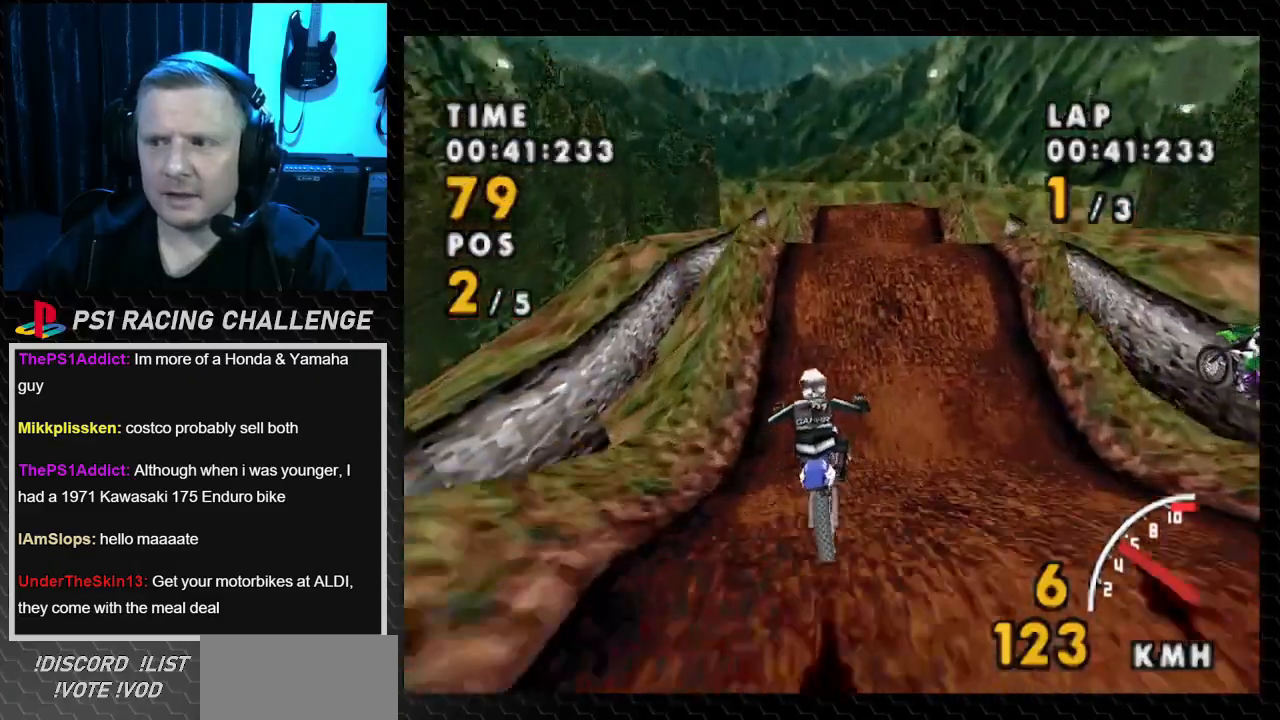
Gameplay with a controller (PlayStation layout); each line is a JSON object with the inputs held at the frame after it. "events" lists button and stick changes between this image and that frame as [ms after this image, input, new state], when the widget could be followed in between. Not read: L3 R3.
{"buttons": ["CROSS"], "events": [[201, "DPAD_RIGHT", "down"], [368, "DPAD_RIGHT", "up"]]}
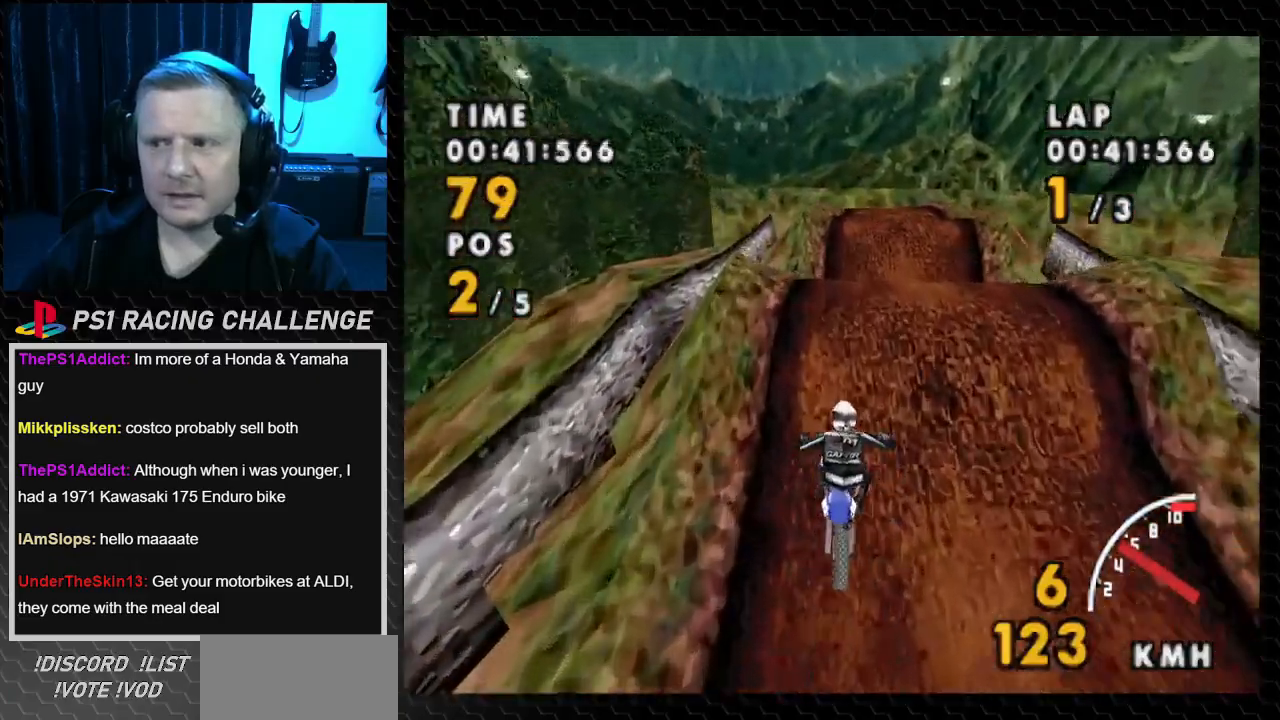
{"buttons": ["CROSS", "DPAD_RIGHT"], "events": [[300, "DPAD_RIGHT", "down"]]}
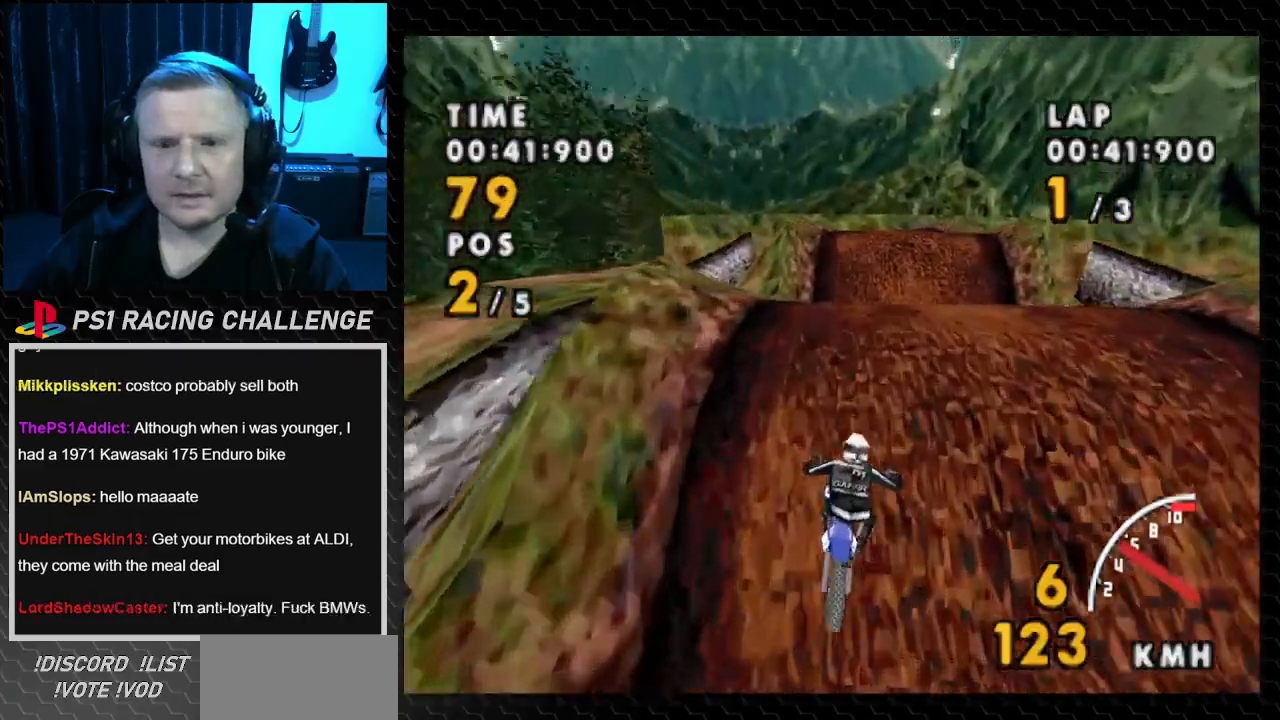
{"buttons": ["CROSS", "DPAD_LEFT"], "events": [[101, "DPAD_RIGHT", "up"], [501, "DPAD_LEFT", "down"]]}
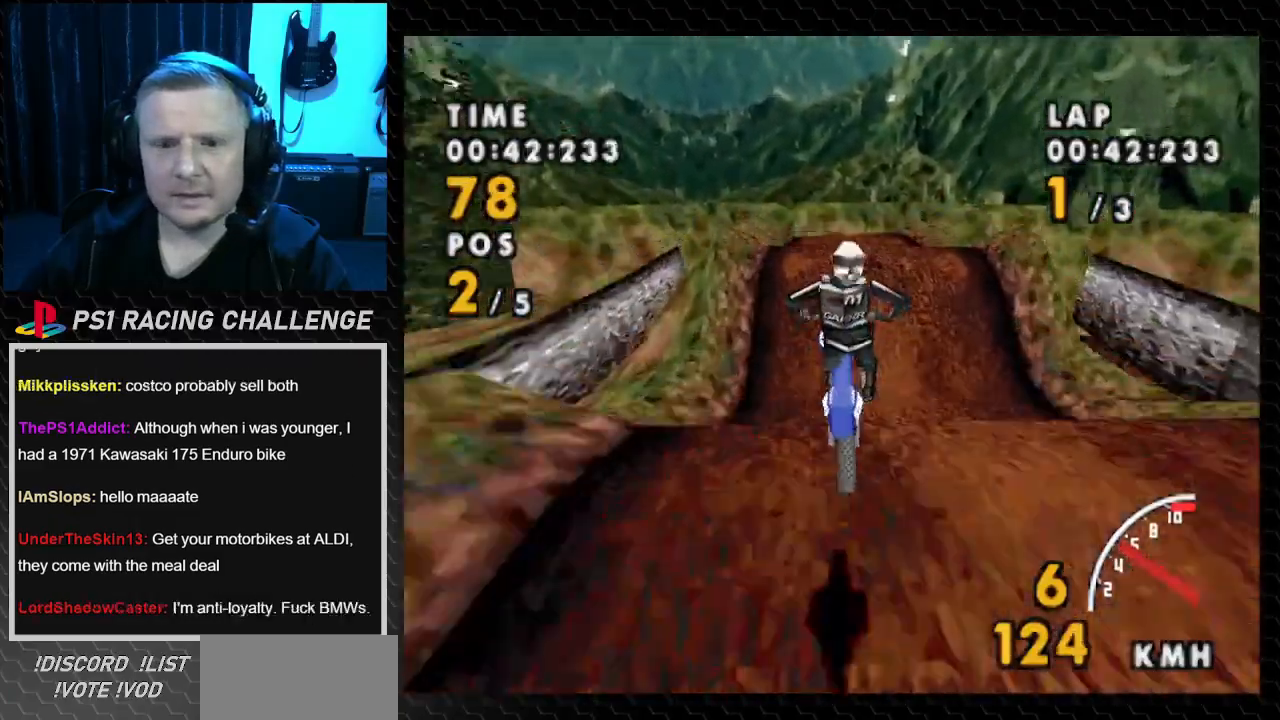
{"buttons": ["CROSS"], "events": [[167, "DPAD_LEFT", "up"]]}
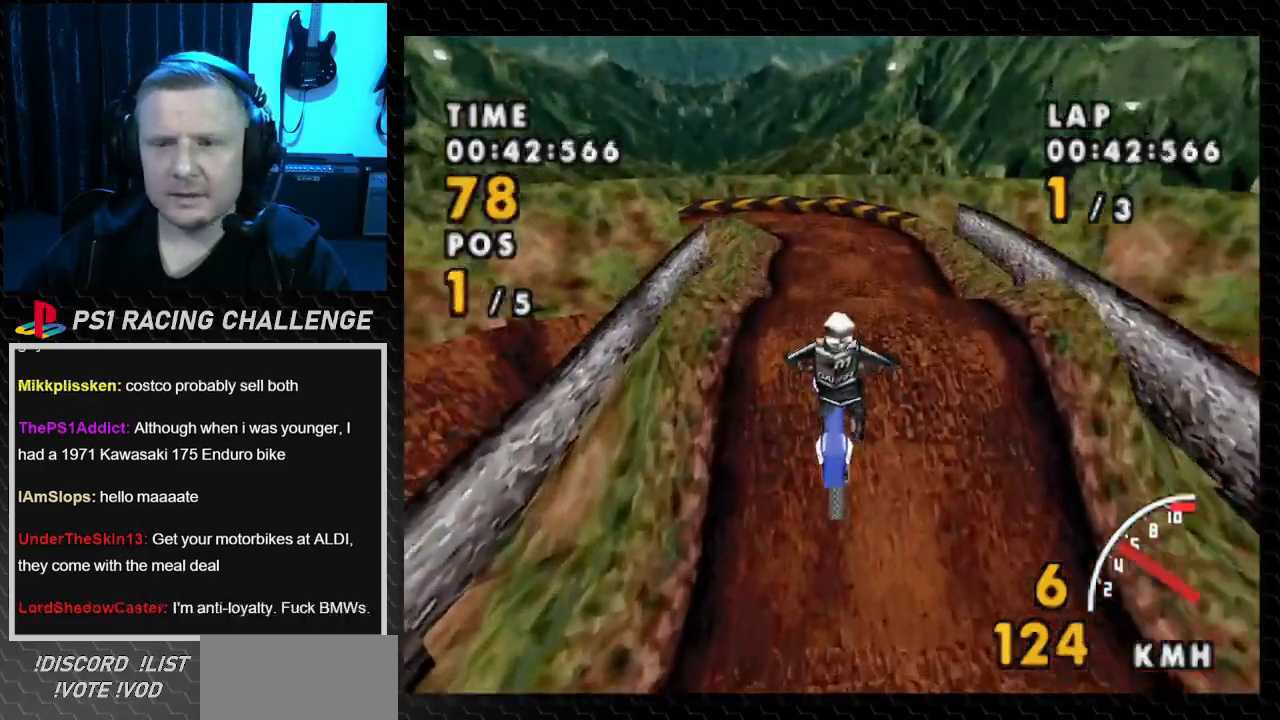
{"buttons": ["CROSS"], "events": []}
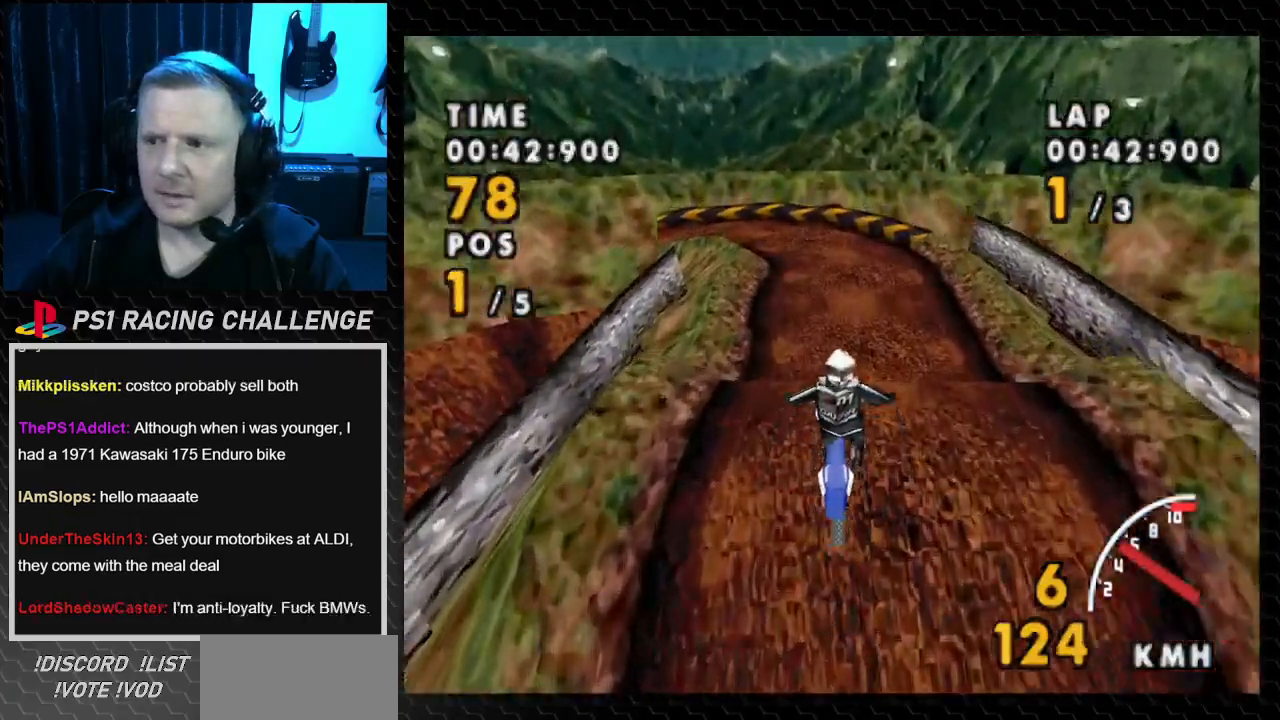
{"buttons": ["CROSS"], "events": []}
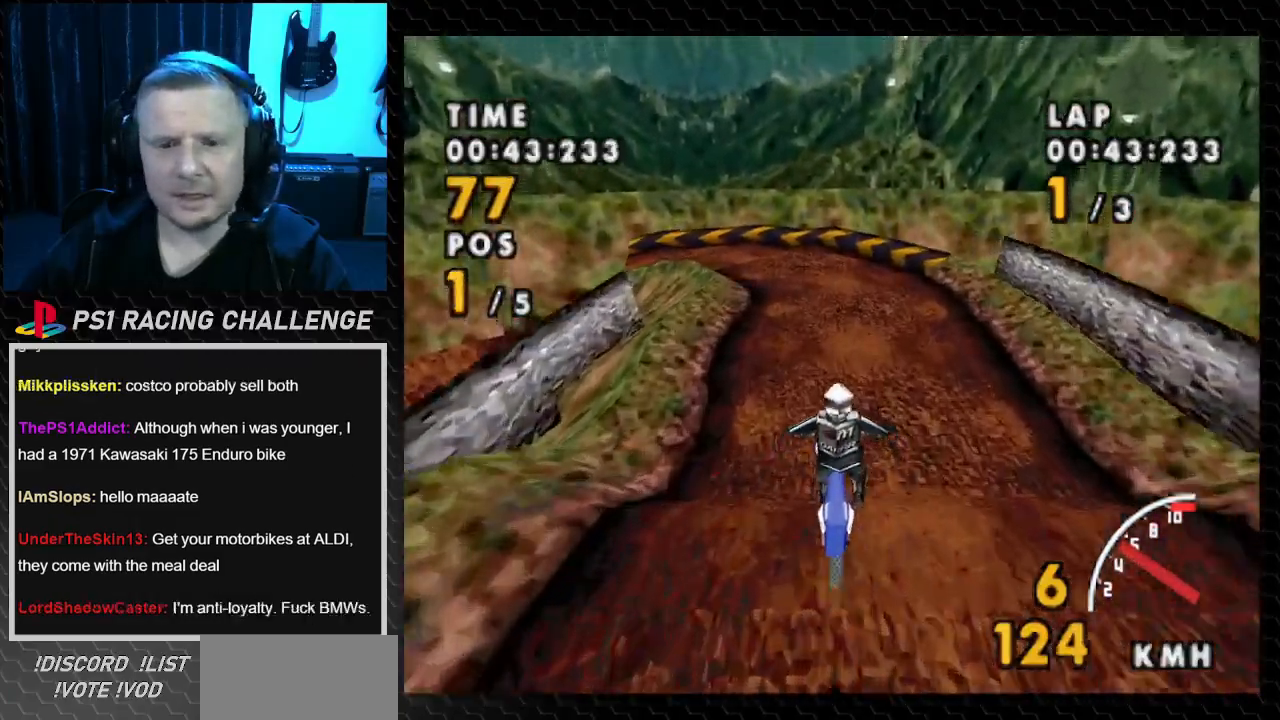
{"buttons": ["CROSS"], "events": []}
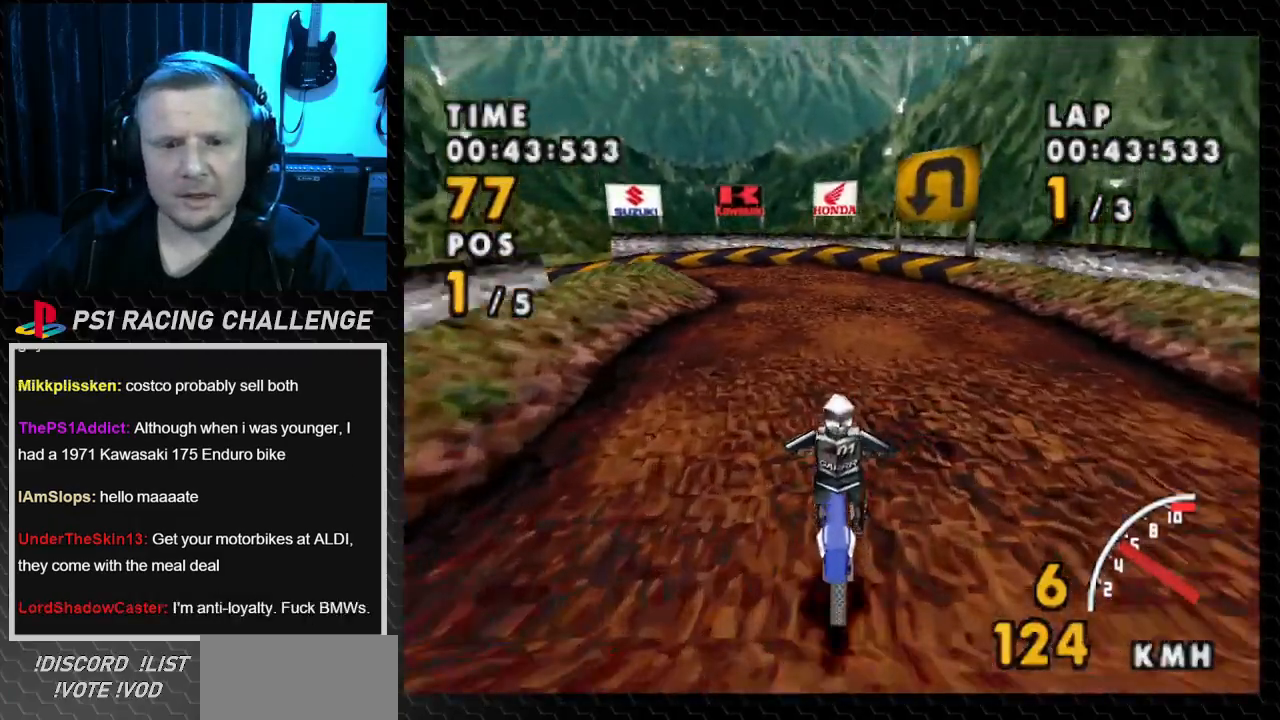
{"buttons": ["CROSS", "DPAD_LEFT"], "events": [[200, "DPAD_LEFT", "down"]]}
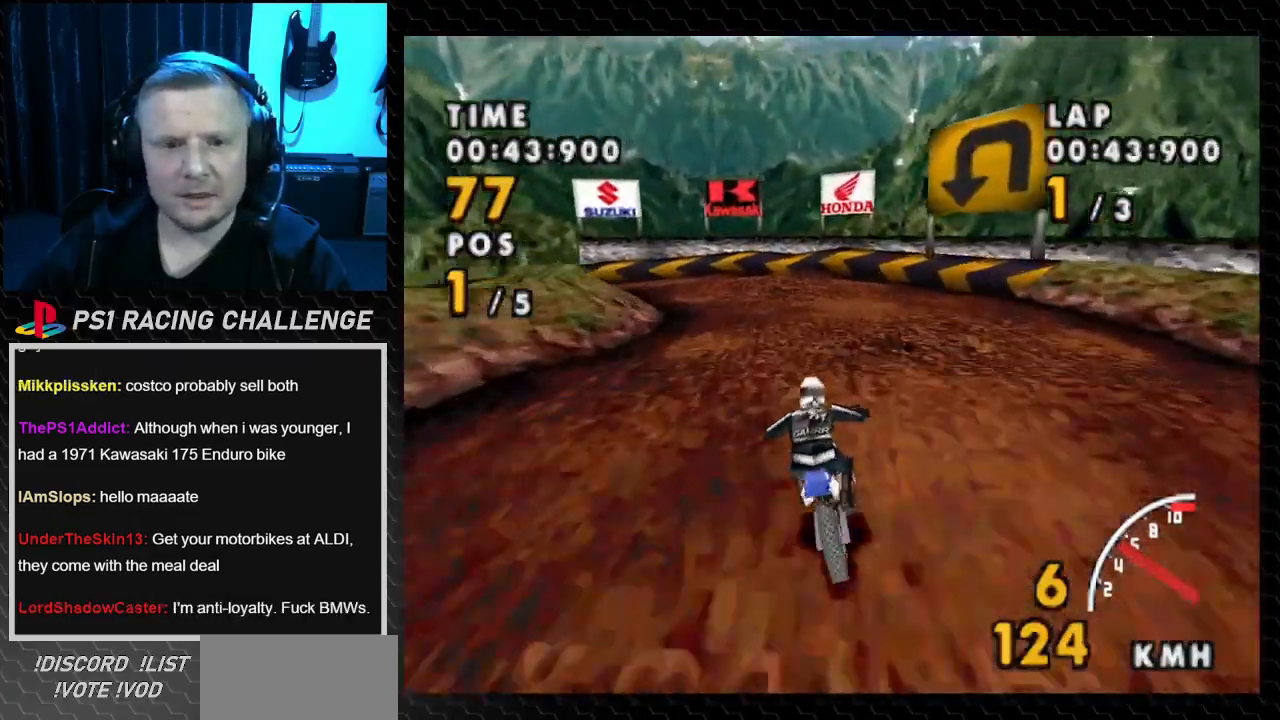
{"buttons": ["SQUARE", "DPAD_LEFT"], "events": [[101, "DPAD_LEFT", "up"], [267, "DPAD_LEFT", "down"], [401, "SQUARE", "down"], [468, "CROSS", "up"]]}
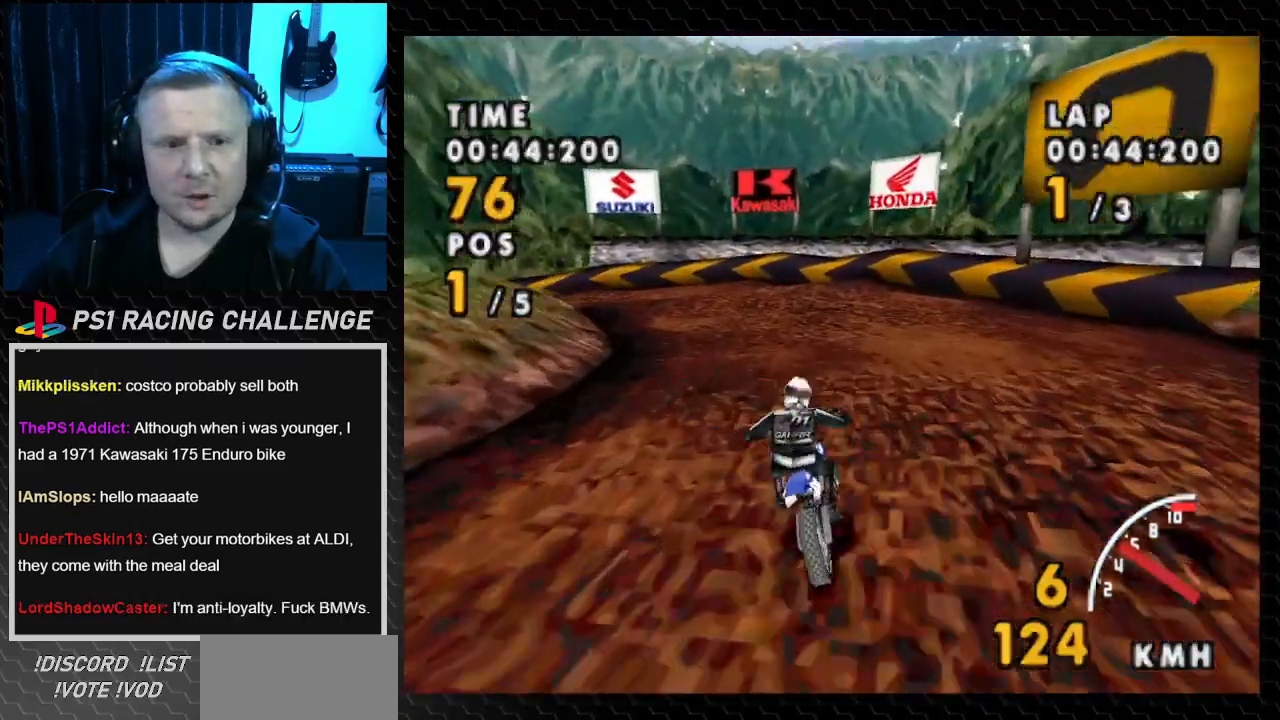
{"buttons": ["CROSS"], "events": [[400, "CROSS", "down"], [467, "DPAD_LEFT", "up"], [467, "SQUARE", "up"]]}
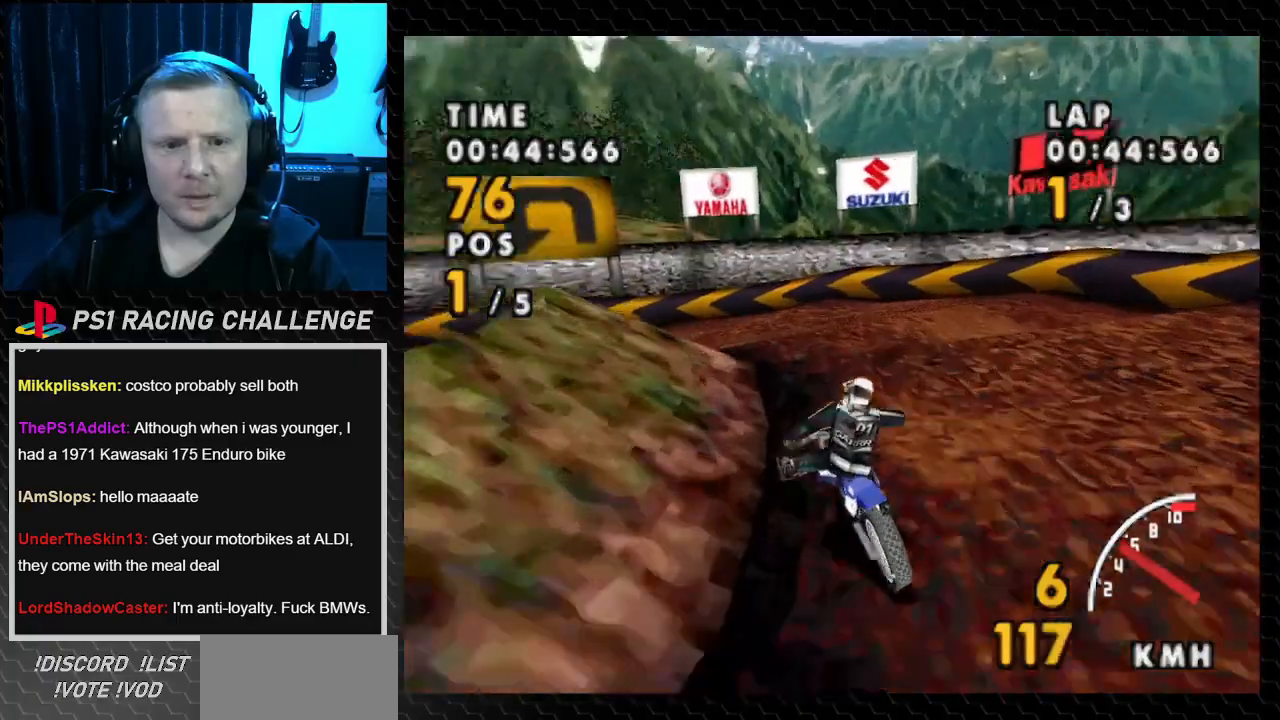
{"buttons": ["SQUARE", "DPAD_LEFT"], "events": [[234, "DPAD_LEFT", "down"], [401, "SQUARE", "down"], [434, "CROSS", "up"]]}
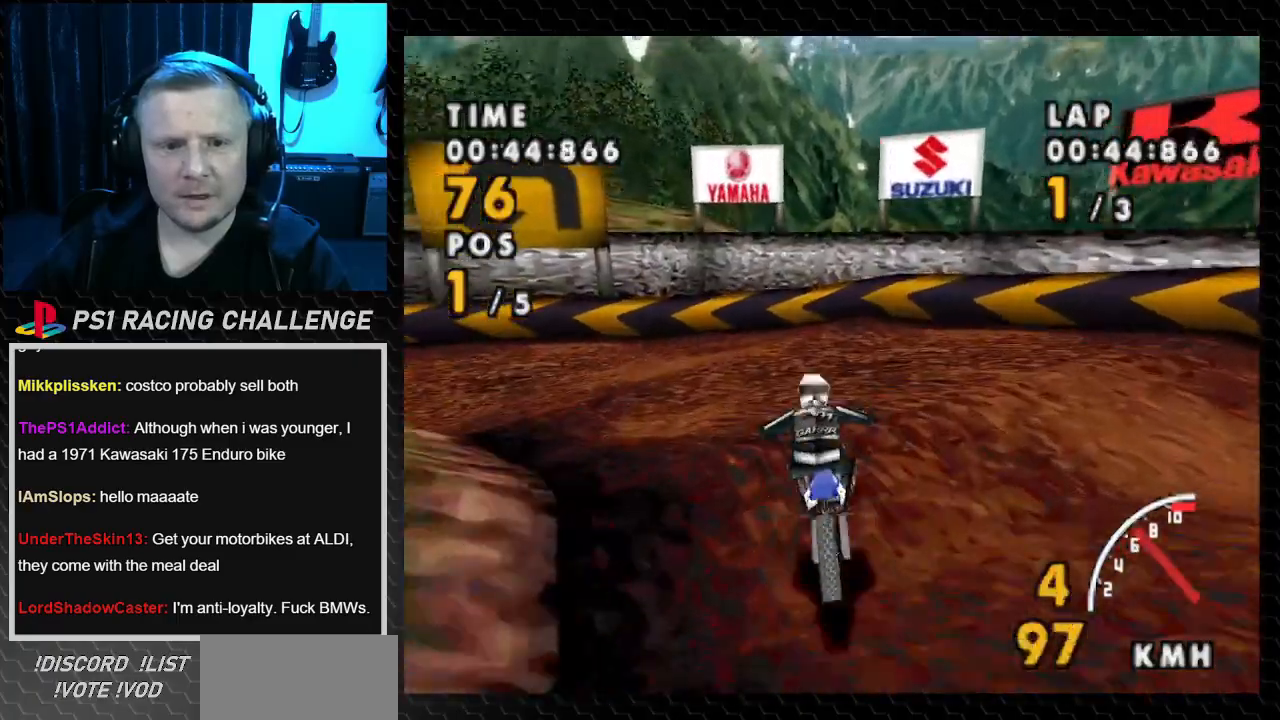
{"buttons": ["SQUARE", "DPAD_LEFT"], "events": []}
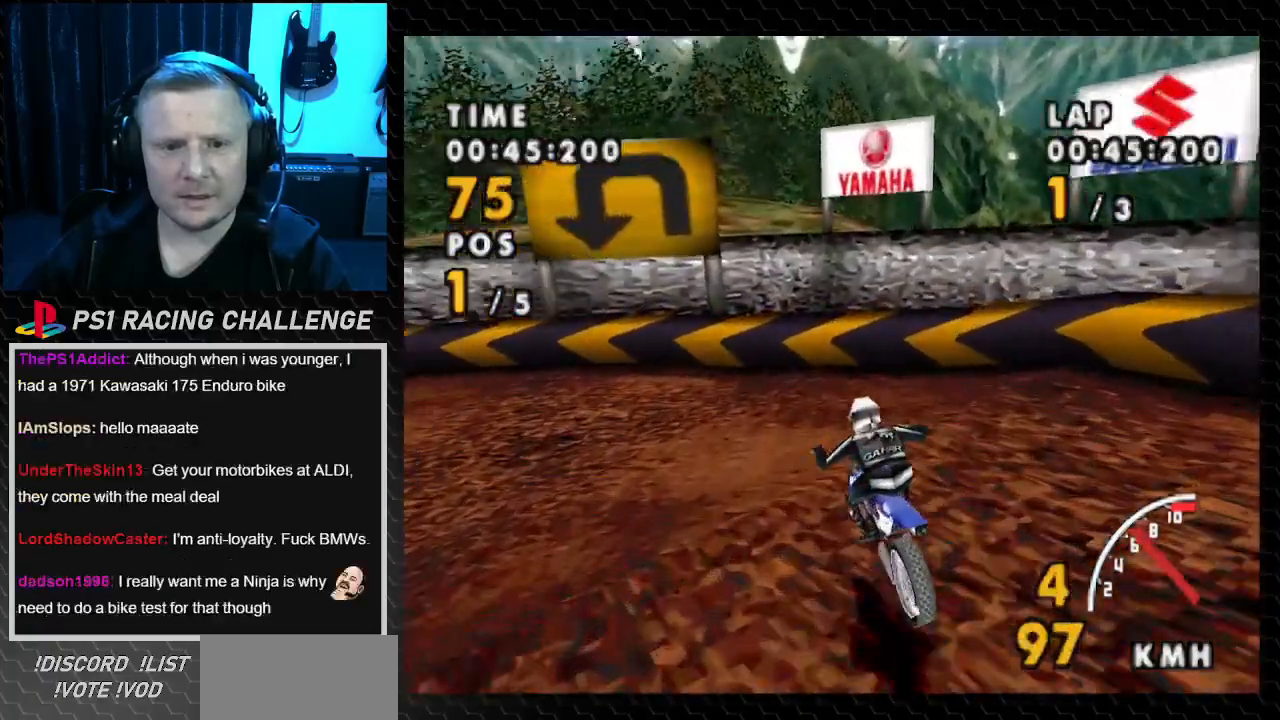
{"buttons": ["SQUARE", "DPAD_LEFT"], "events": []}
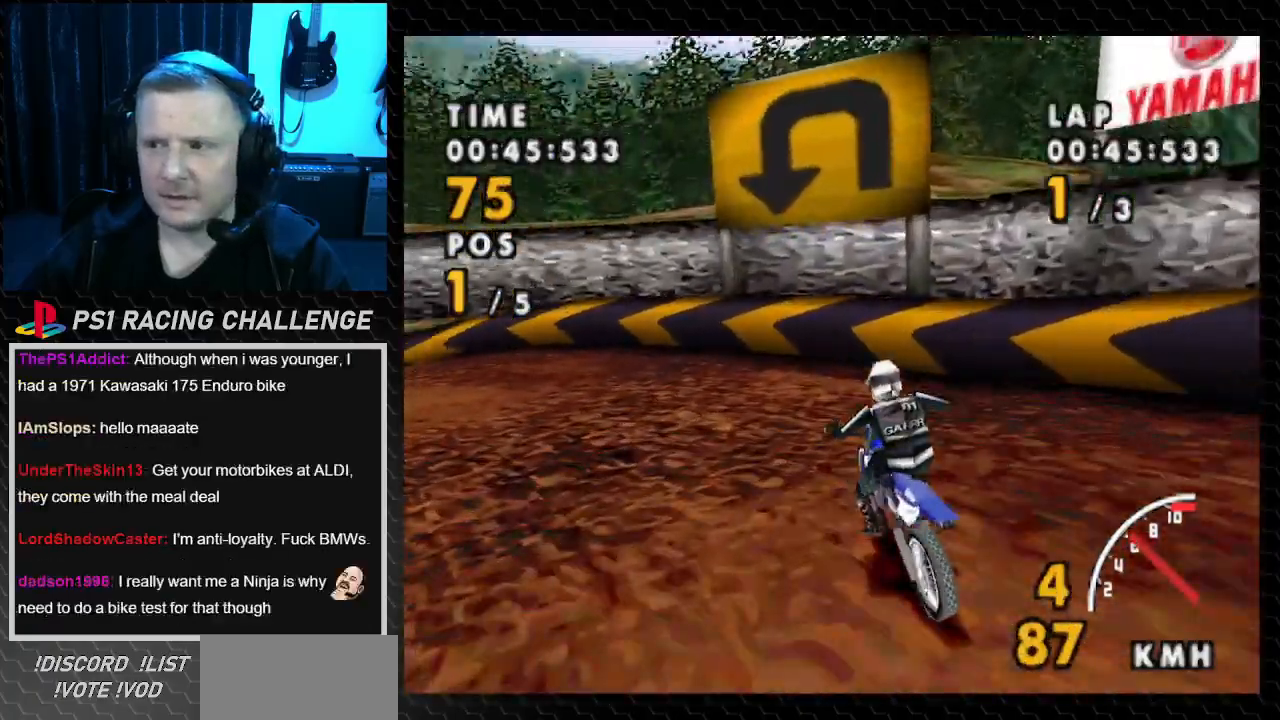
{"buttons": ["SQUARE", "DPAD_LEFT"], "events": []}
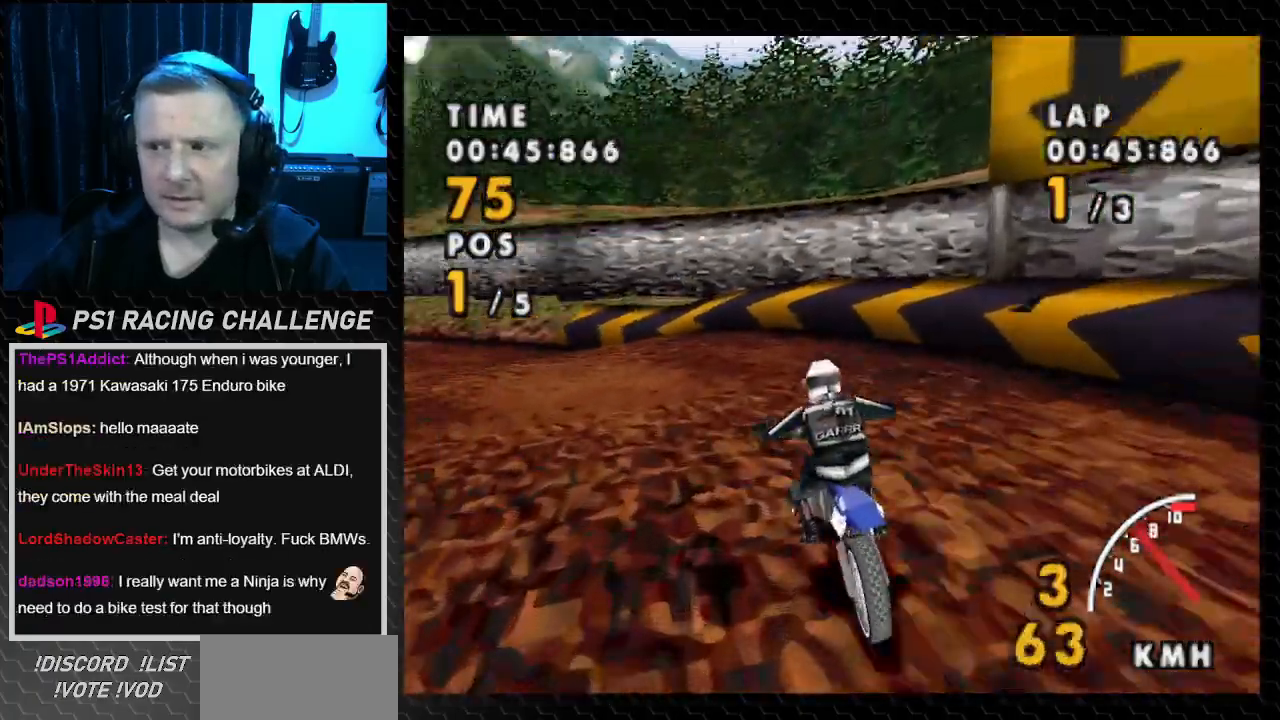
{"buttons": ["CROSS", "DPAD_LEFT"], "events": [[34, "CROSS", "down"], [134, "SQUARE", "up"]]}
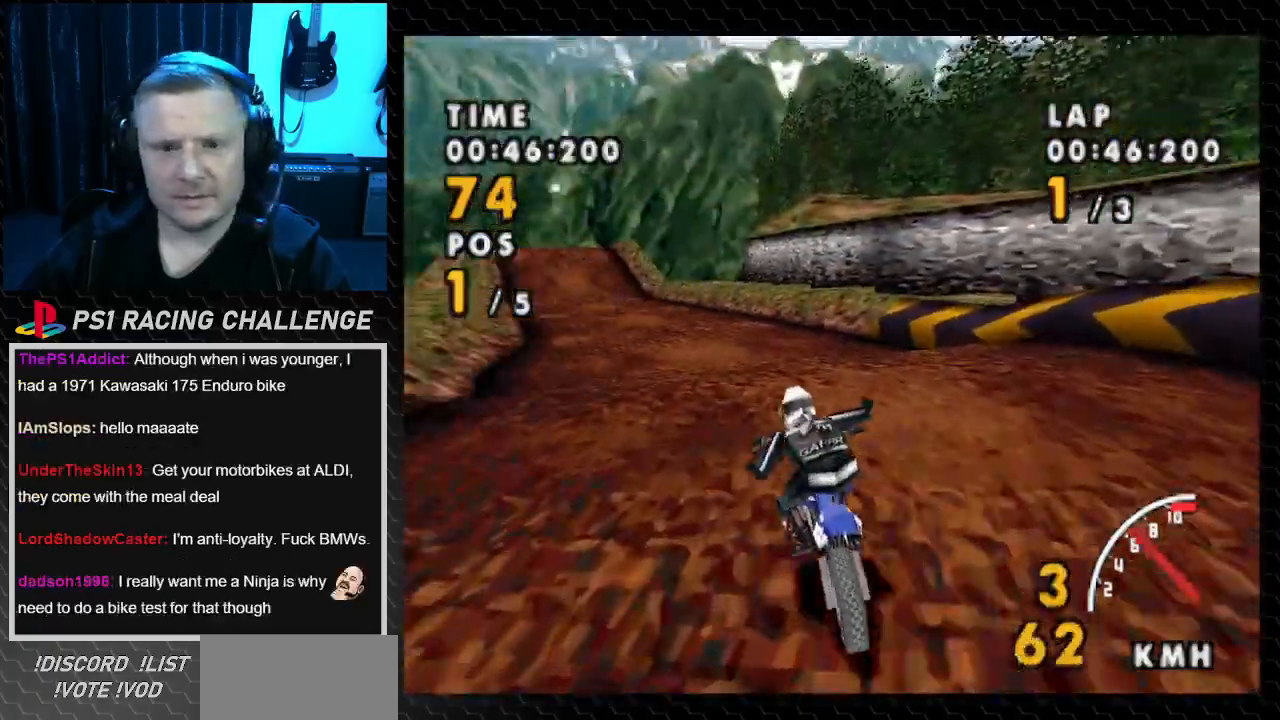
{"buttons": ["CROSS", "DPAD_RIGHT"], "events": [[167, "DPAD_LEFT", "up"], [300, "DPAD_RIGHT", "down"]]}